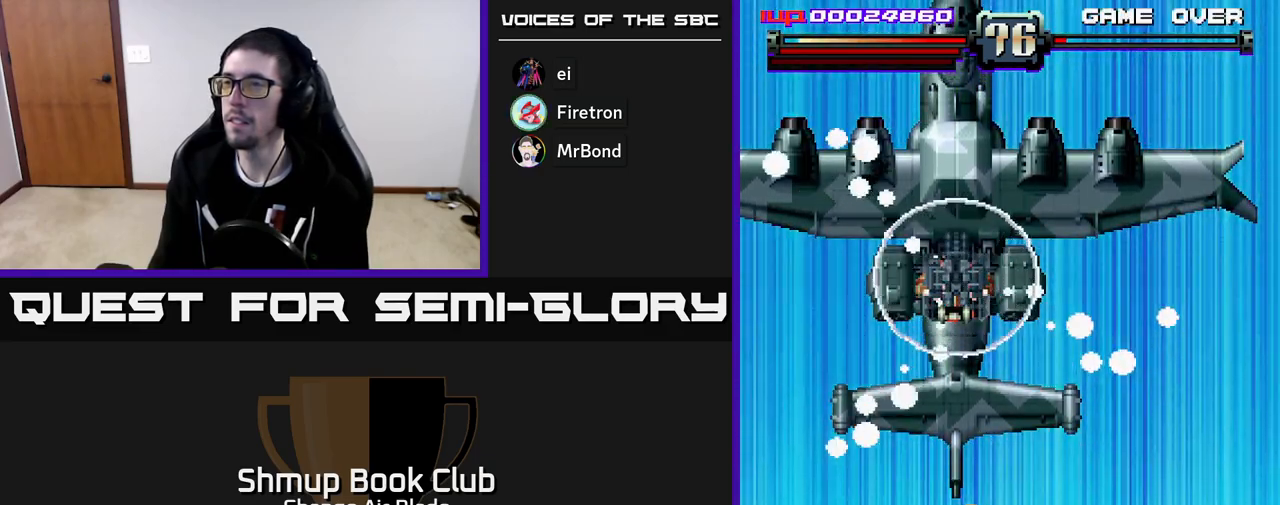
Gameplay with a controller (Xbox layout); each line is a JSON object with the inputs held at the frame after it. "events" lists button and stick changes between this image and that frame as [ms after this image, input, new state], when the widget could be followed in between.
{"buttons": ["A"], "left_stick": "center", "right_stick": "center", "events": []}
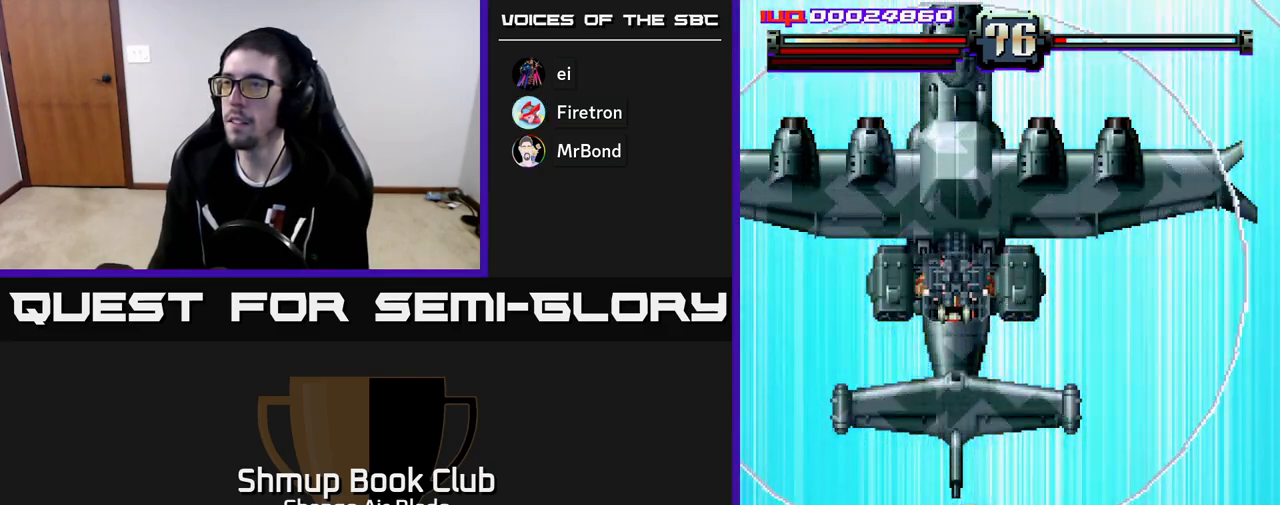
{"buttons": ["A", "DPAD_DOWN"], "left_stick": "center", "right_stick": "center", "events": [[300, "DPAD_DOWN", "down"]]}
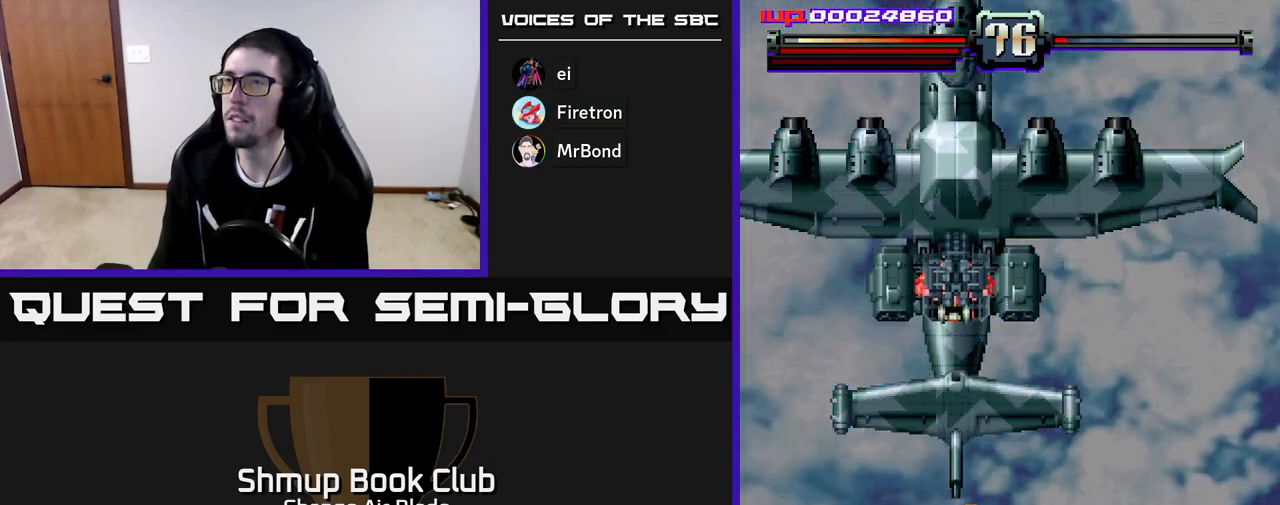
{"buttons": ["A", "DPAD_RIGHT"], "left_stick": "center", "right_stick": "center", "events": [[300, "DPAD_DOWN", "up"], [450, "DPAD_RIGHT", "down"]]}
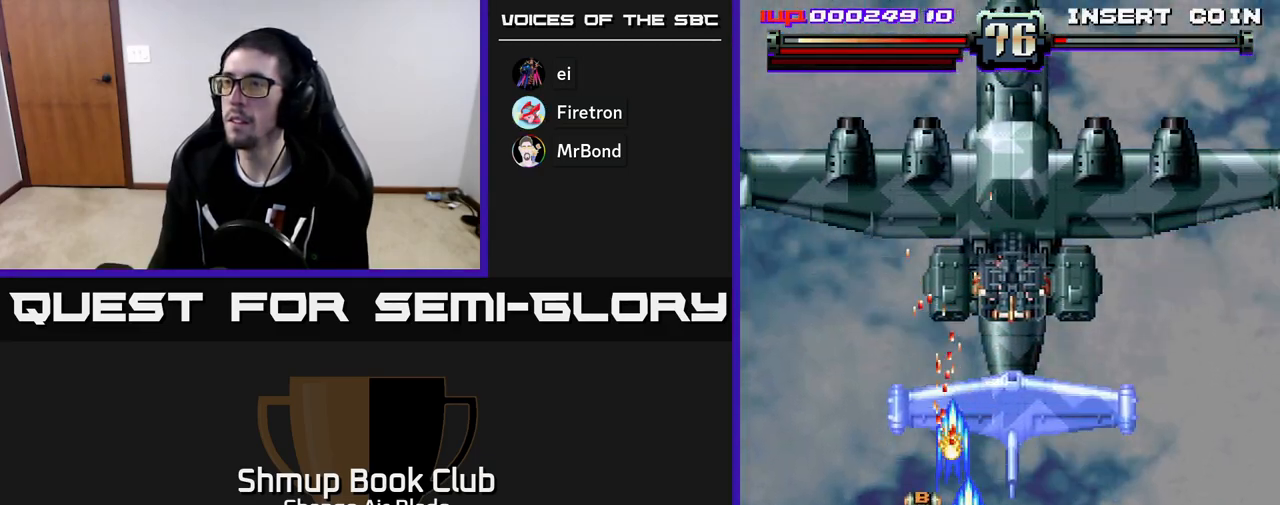
{"buttons": ["A", "DPAD_DOWN", "DPAD_RIGHT"], "left_stick": "center", "right_stick": "center", "events": [[83, "DPAD_DOWN", "down"], [267, "DPAD_RIGHT", "up"], [333, "DPAD_LEFT", "down"], [450, "DPAD_LEFT", "up"], [483, "DPAD_RIGHT", "down"]]}
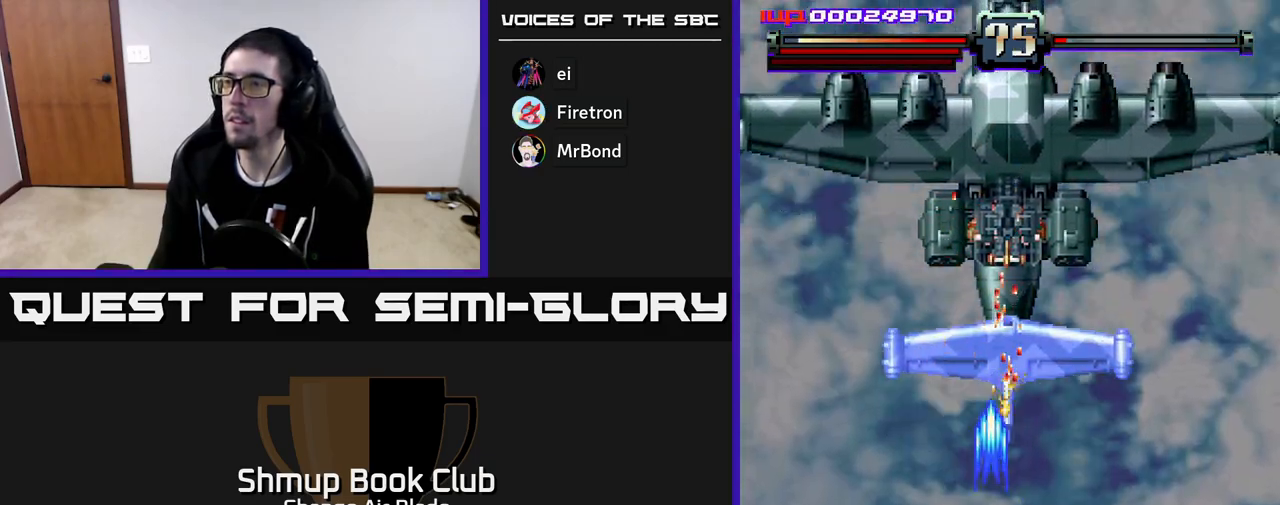
{"buttons": ["A"], "left_stick": "center", "right_stick": "center", "events": [[100, "DPAD_RIGHT", "up"], [117, "DPAD_DOWN", "up"]]}
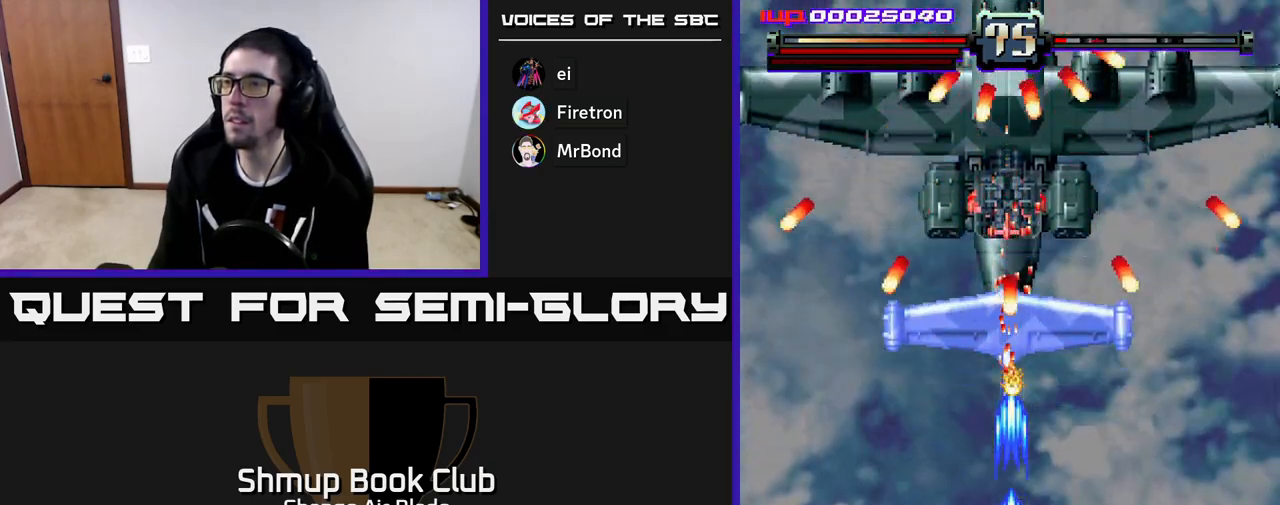
{"buttons": ["A", "DPAD_UP"], "left_stick": "center", "right_stick": "center", "events": [[200, "DPAD_LEFT", "down"], [383, "DPAD_UP", "down"], [417, "DPAD_LEFT", "up"]]}
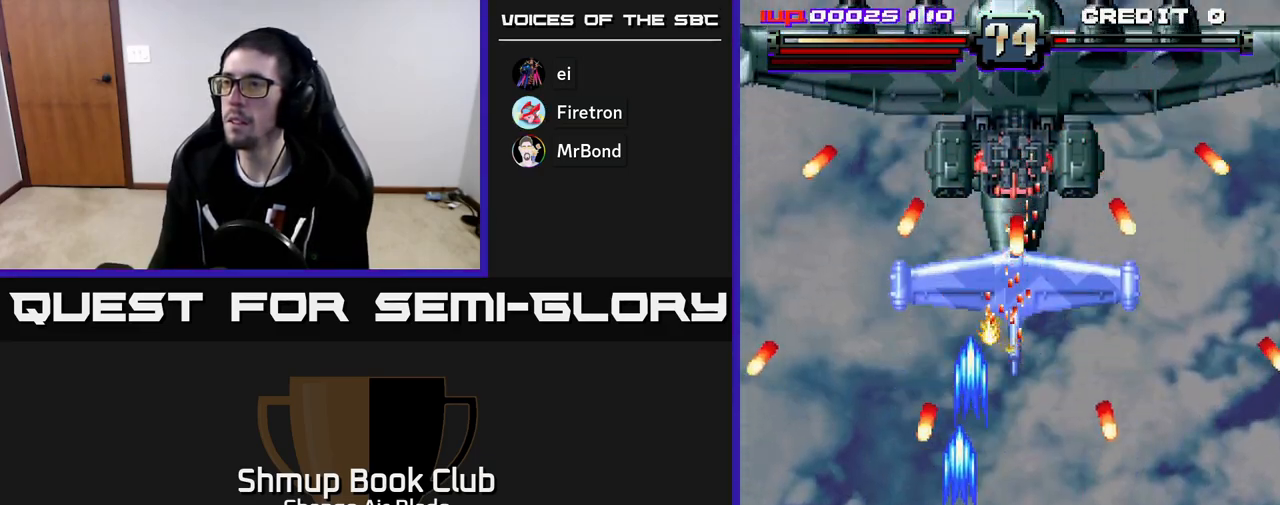
{"buttons": ["A"], "left_stick": "center", "right_stick": "center", "events": [[100, "DPAD_UP", "up"]]}
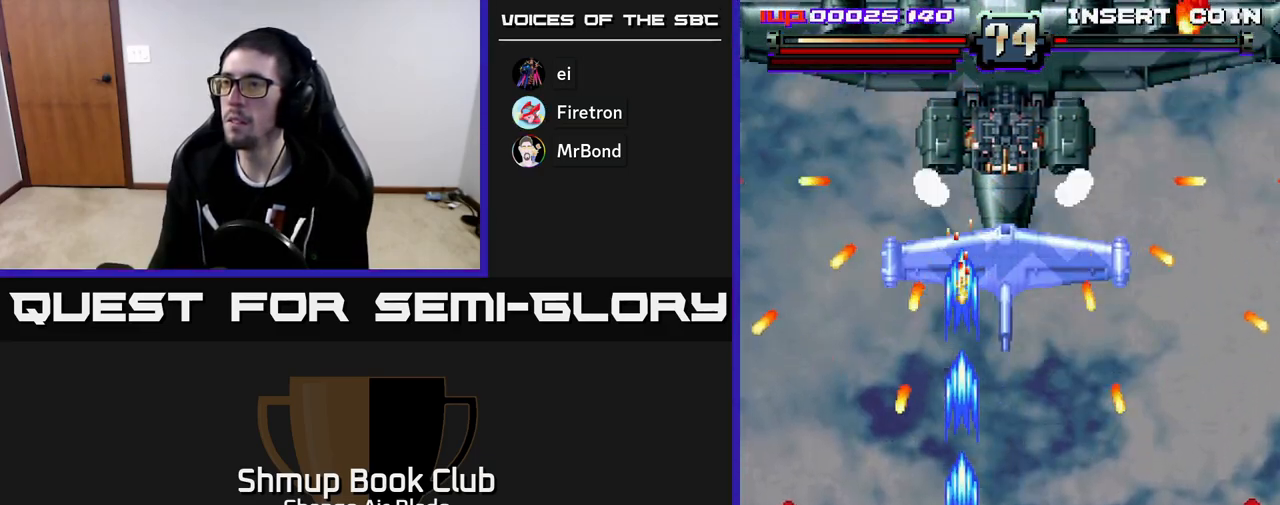
{"buttons": ["A", "DPAD_DOWN", "DPAD_RIGHT"], "left_stick": "center", "right_stick": "center", "events": [[433, "DPAD_RIGHT", "down"], [500, "DPAD_DOWN", "down"]]}
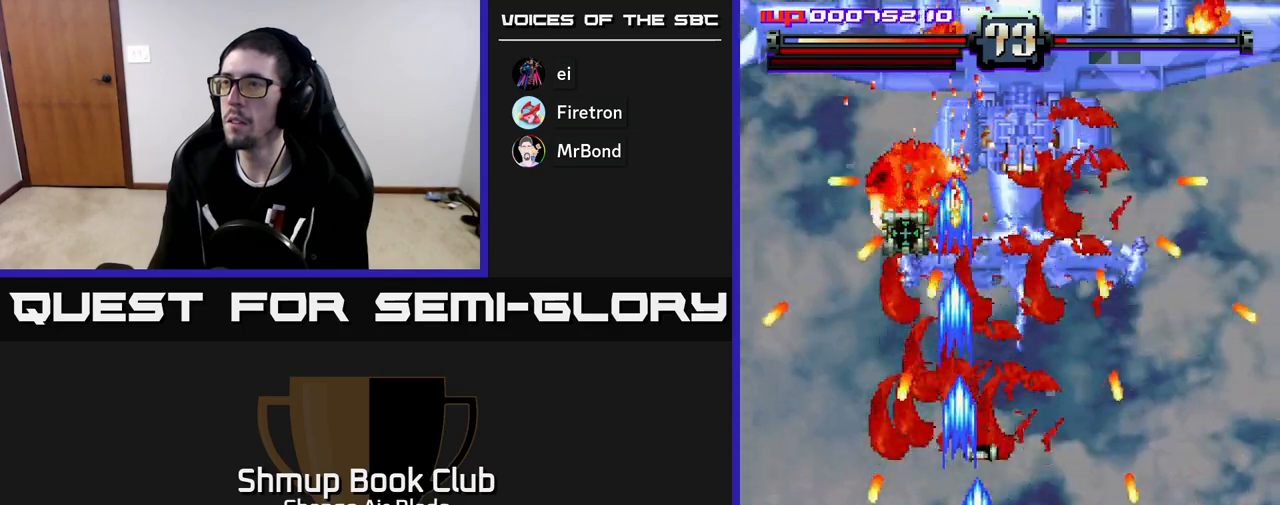
{"buttons": ["A", "DPAD_LEFT"], "left_stick": "center", "right_stick": "center", "events": [[67, "DPAD_DOWN", "up"], [133, "DPAD_RIGHT", "up"], [150, "DPAD_UP", "down"], [433, "DPAD_LEFT", "down"], [450, "DPAD_UP", "up"]]}
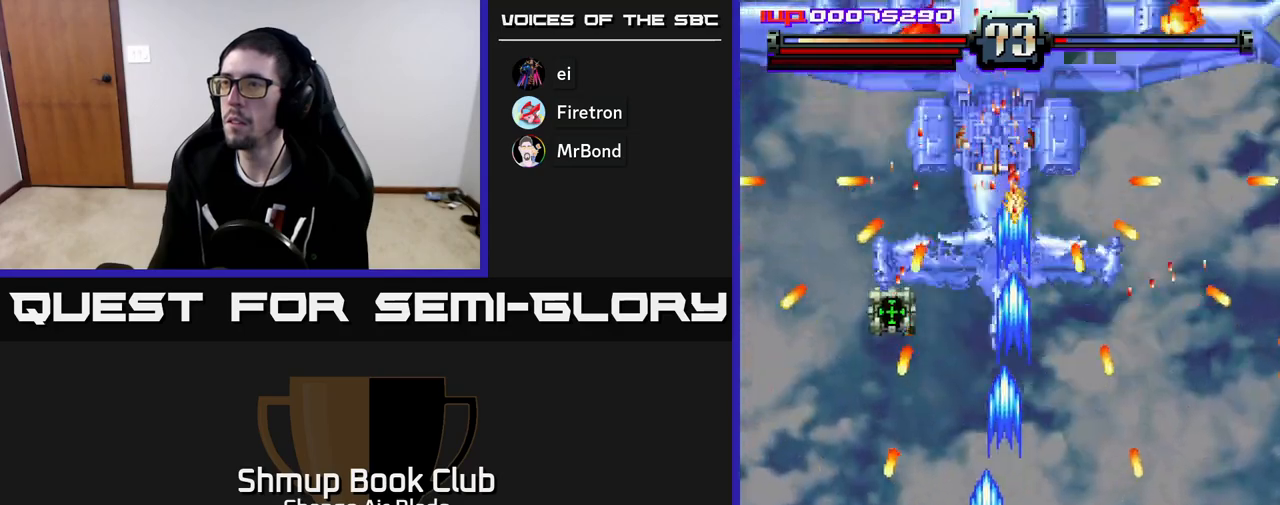
{"buttons": ["A", "DPAD_UP"], "left_stick": "center", "right_stick": "center", "events": [[33, "DPAD_DOWN", "down"], [100, "DPAD_LEFT", "up"], [200, "DPAD_DOWN", "up"], [217, "DPAD_LEFT", "down"], [267, "DPAD_UP", "down"], [383, "DPAD_LEFT", "up"], [383, "DPAD_UP", "up"], [450, "DPAD_UP", "down"]]}
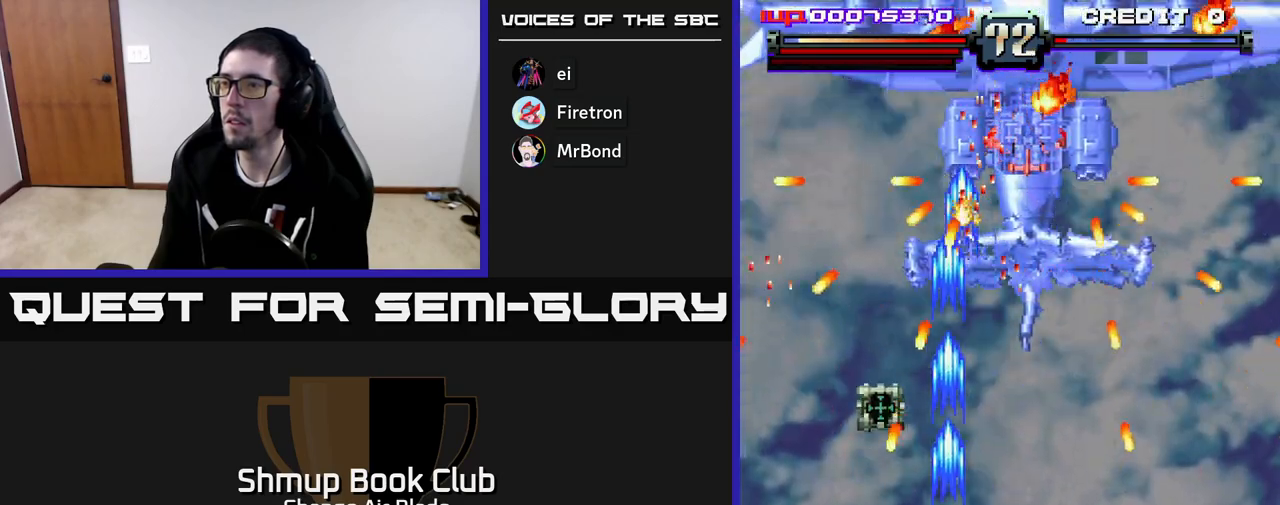
{"buttons": ["A"], "left_stick": "center", "right_stick": "center", "events": [[33, "DPAD_LEFT", "down"], [133, "DPAD_UP", "up"], [200, "DPAD_LEFT", "up"]]}
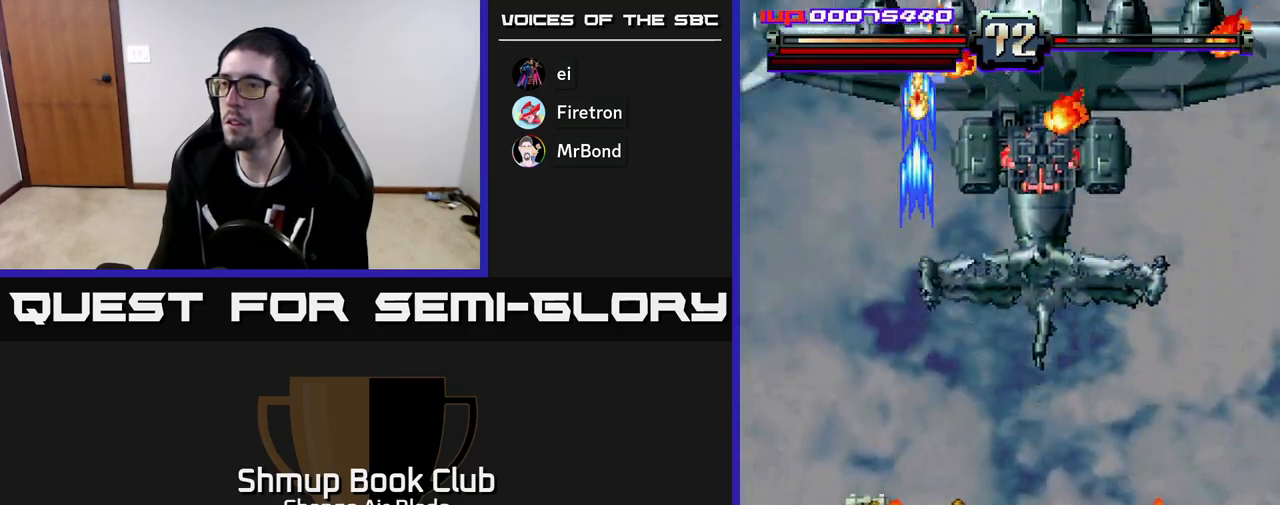
{"buttons": ["A", "DPAD_DOWN", "DPAD_RIGHT"], "left_stick": "center", "right_stick": "center", "events": [[17, "DPAD_DOWN", "down"], [250, "DPAD_LEFT", "down"], [283, "DPAD_DOWN", "up"], [483, "DPAD_DOWN", "down"], [483, "DPAD_LEFT", "up"], [500, "DPAD_RIGHT", "down"]]}
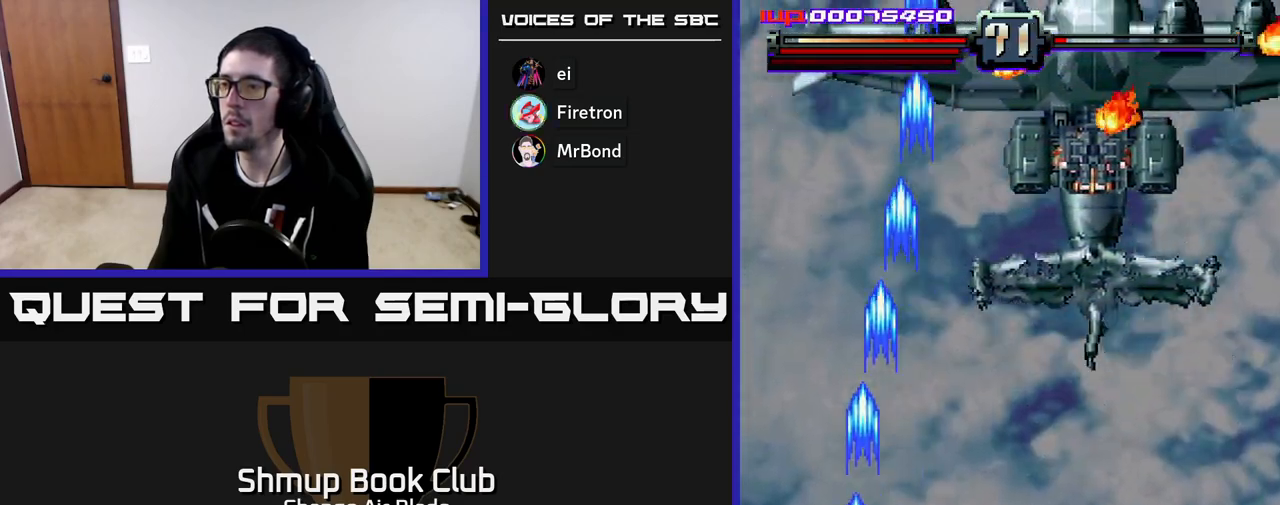
{"buttons": ["A", "DPAD_UP", "DPAD_RIGHT"], "left_stick": "center", "right_stick": "center", "events": [[17, "DPAD_DOWN", "up"], [433, "DPAD_UP", "down"]]}
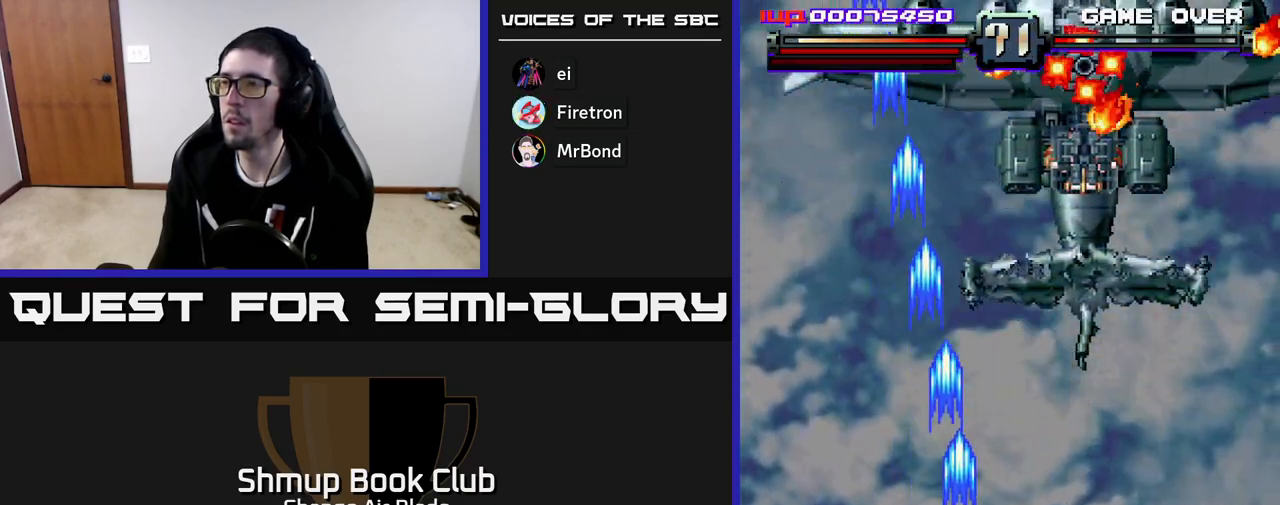
{"buttons": ["A", "DPAD_UP", "DPAD_RIGHT"], "left_stick": "center", "right_stick": "center", "events": []}
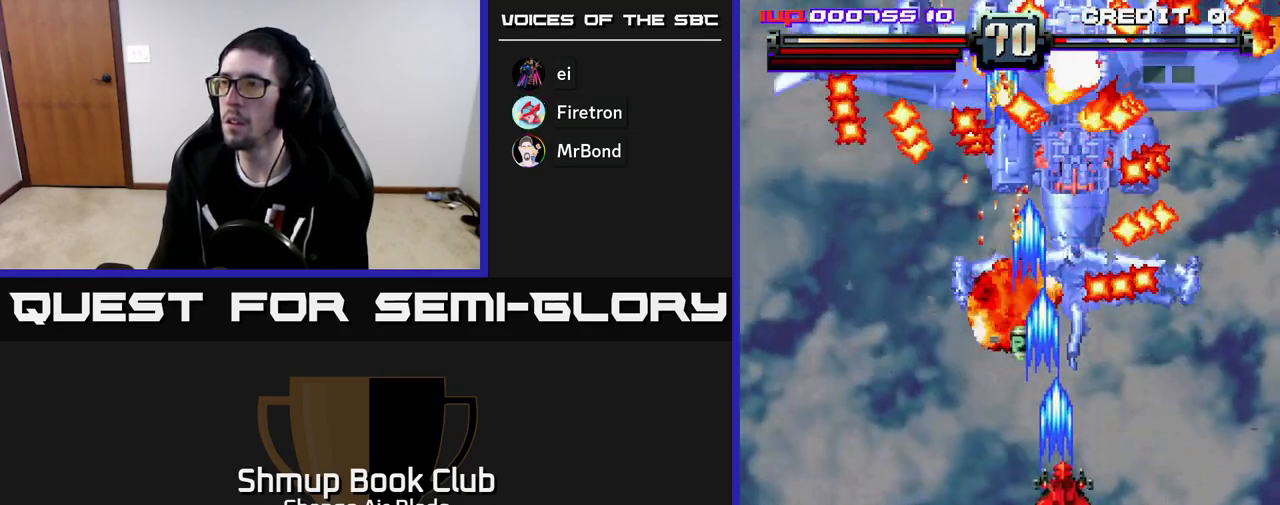
{"buttons": ["A", "DPAD_UP", "DPAD_LEFT"], "left_stick": "center", "right_stick": "center", "events": [[83, "DPAD_RIGHT", "up"], [183, "X", "down"], [217, "DPAD_LEFT", "down"], [317, "X", "up"], [350, "DPAD_LEFT", "up"], [450, "DPAD_LEFT", "down"]]}
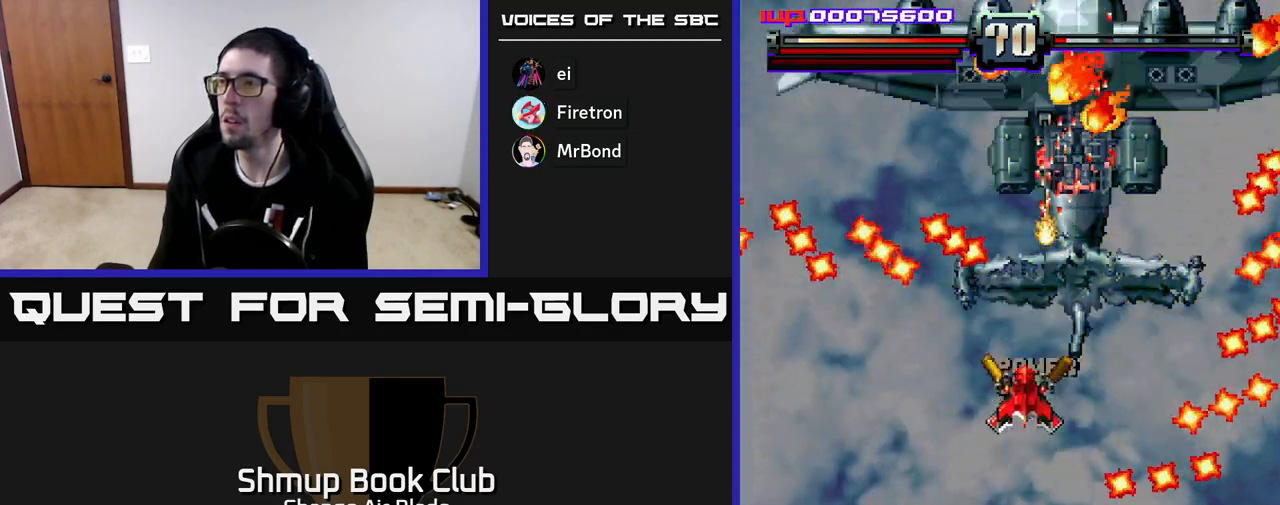
{"buttons": ["A", "DPAD_DOWN"], "left_stick": "center", "right_stick": "center", "events": [[50, "DPAD_LEFT", "up"], [50, "DPAD_UP", "up"], [67, "DPAD_RIGHT", "down"], [150, "DPAD_DOWN", "down"], [233, "DPAD_RIGHT", "up"]]}
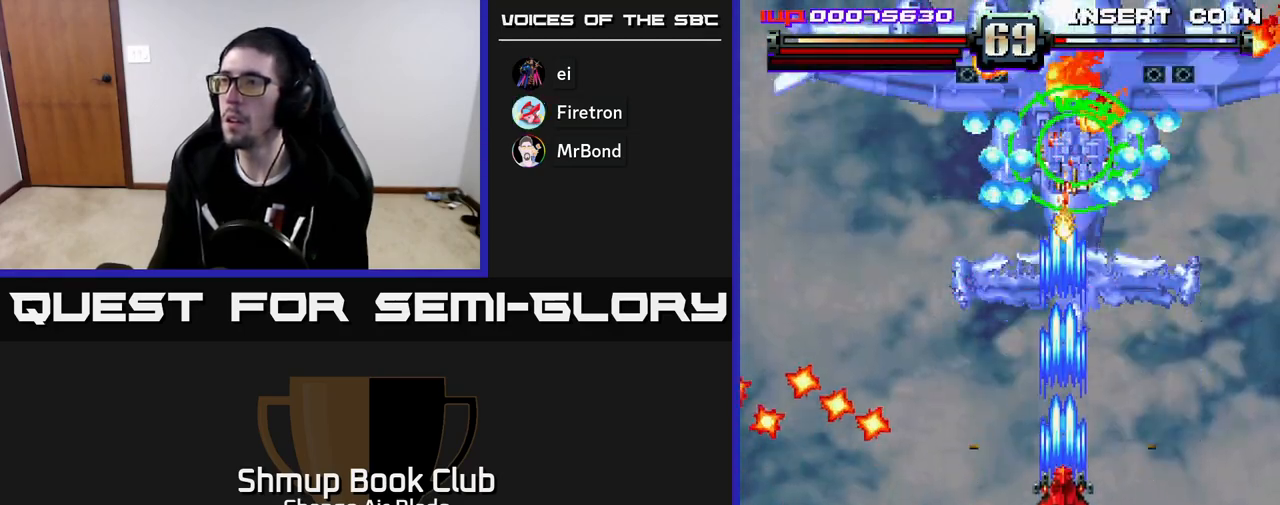
{"buttons": ["A", "DPAD_DOWN"], "left_stick": "center", "right_stick": "center", "events": []}
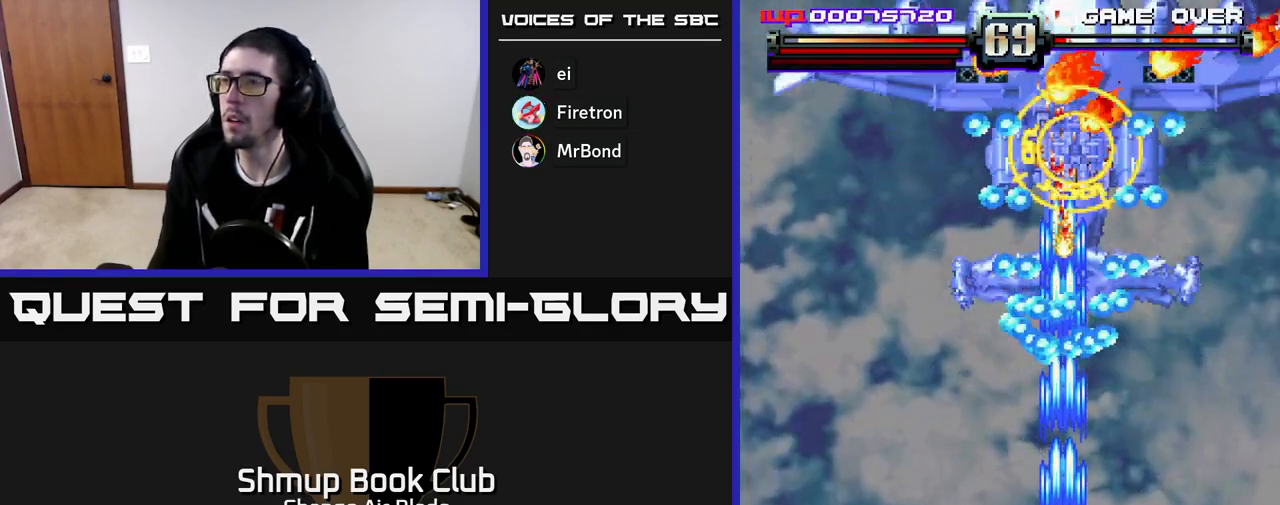
{"buttons": ["A", "DPAD_LEFT"], "left_stick": "center", "right_stick": "center", "events": [[367, "DPAD_DOWN", "up"], [367, "DPAD_LEFT", "down"]]}
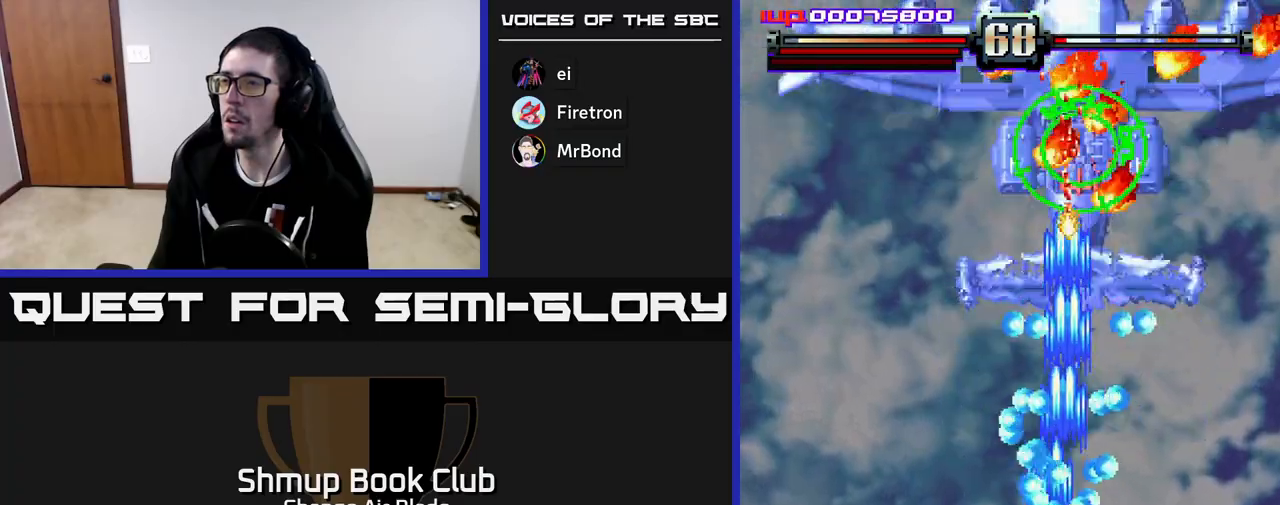
{"buttons": ["A", "DPAD_UP", "DPAD_LEFT"], "left_stick": "center", "right_stick": "center", "events": [[50, "A", "up"], [233, "A", "down"], [283, "DPAD_UP", "down"]]}
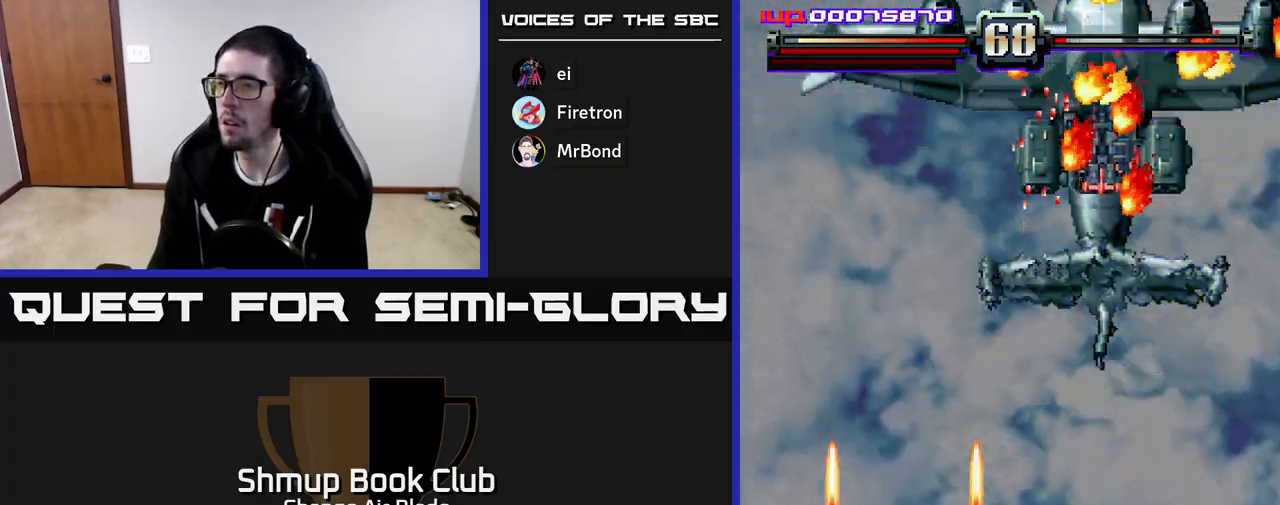
{"buttons": ["A", "DPAD_RIGHT"], "left_stick": "center", "right_stick": "center", "events": [[83, "DPAD_LEFT", "up"], [233, "DPAD_RIGHT", "down"], [467, "DPAD_UP", "up"]]}
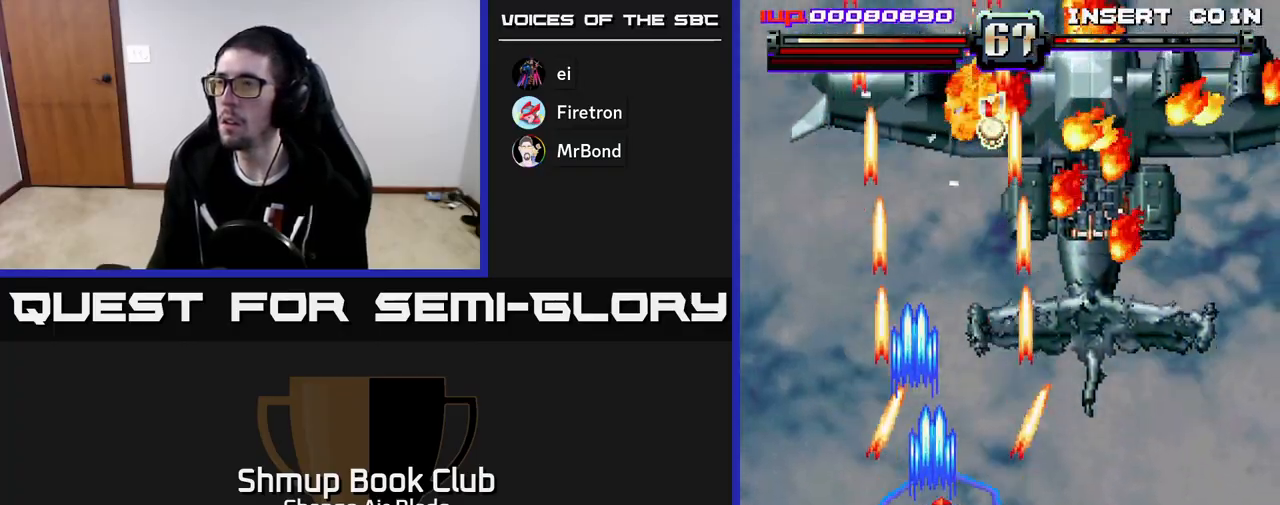
{"buttons": ["A", "DPAD_DOWN"], "left_stick": "center", "right_stick": "center", "events": [[483, "DPAD_DOWN", "down"], [500, "DPAD_RIGHT", "up"]]}
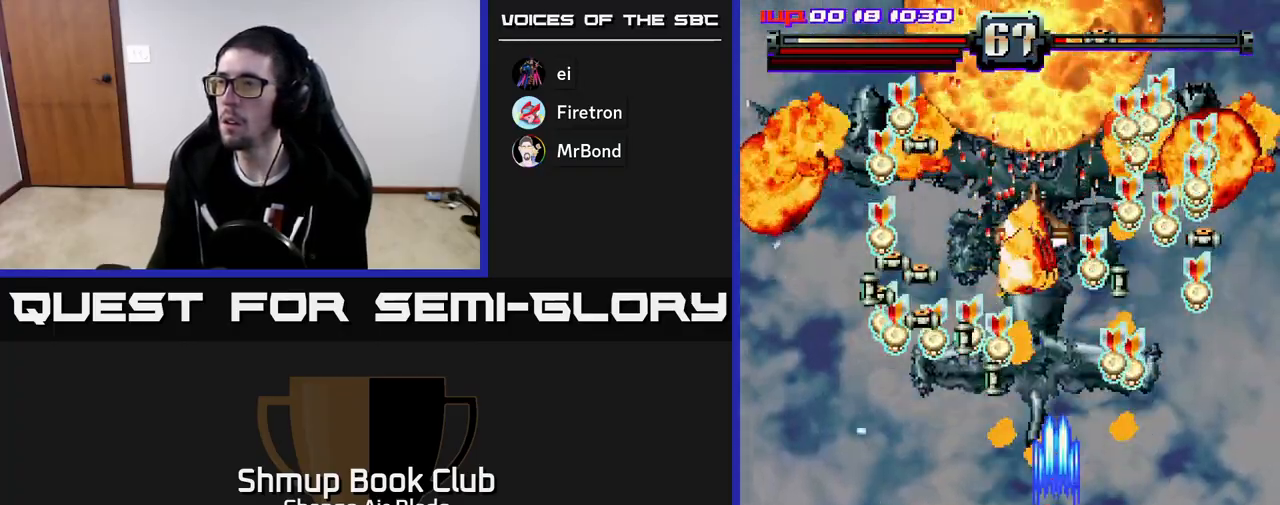
{"buttons": ["A", "DPAD_DOWN", "DPAD_LEFT"], "left_stick": "center", "right_stick": "center", "events": [[33, "DPAD_DOWN", "up"], [33, "DPAD_LEFT", "down"], [100, "DPAD_UP", "down"], [250, "DPAD_LEFT", "up"], [300, "DPAD_UP", "up"], [433, "DPAD_LEFT", "down"], [450, "DPAD_DOWN", "down"]]}
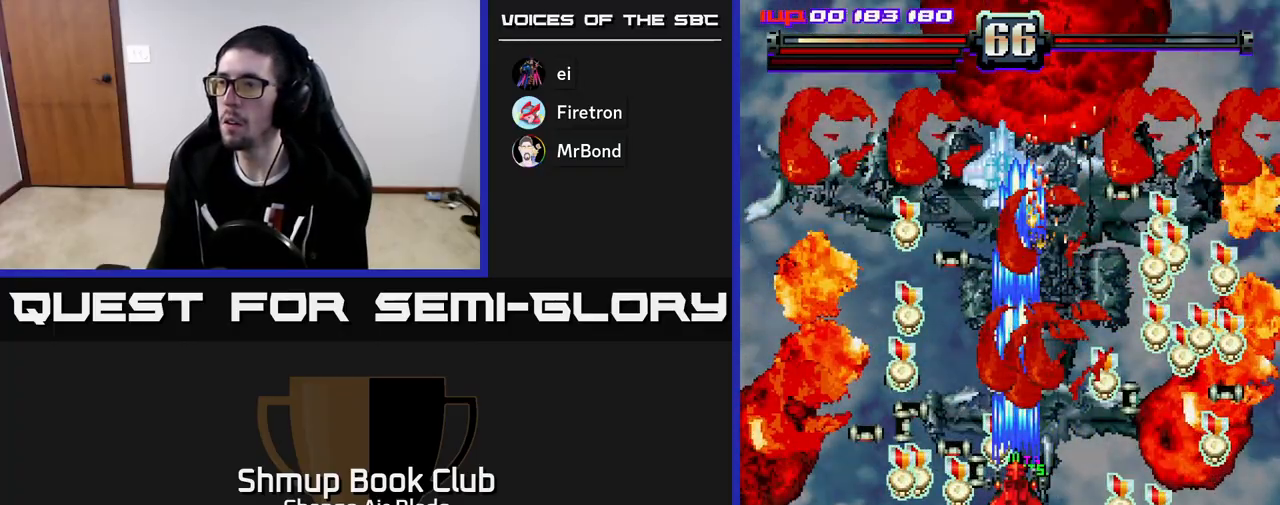
{"buttons": ["DPAD_DOWN", "DPAD_LEFT"], "left_stick": "center", "right_stick": "center", "events": [[50, "A", "up"]]}
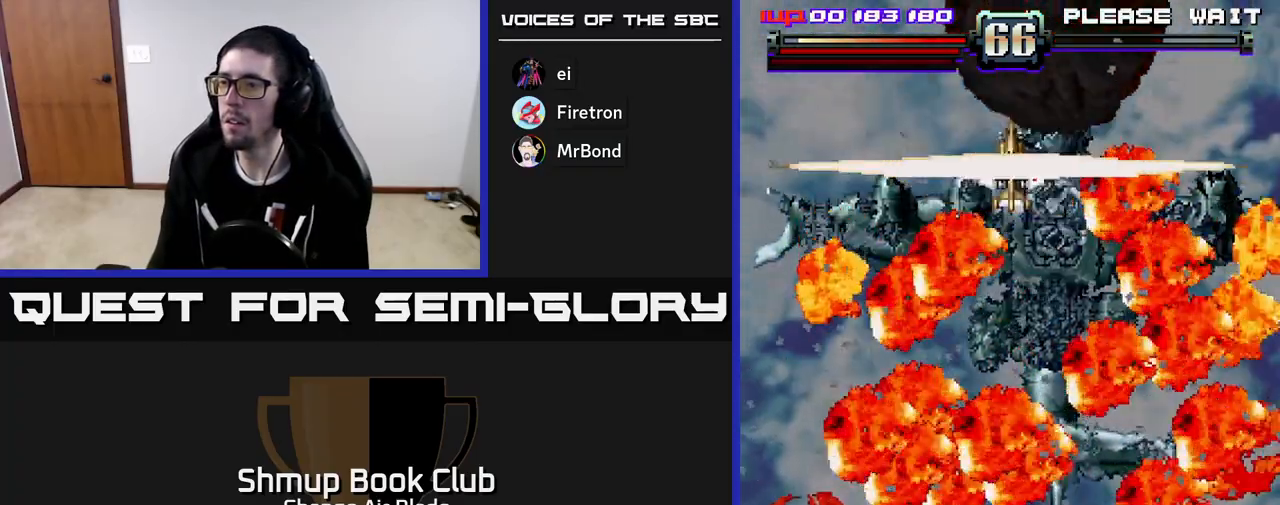
{"buttons": ["A", "DPAD_DOWN", "DPAD_RIGHT"], "left_stick": "center", "right_stick": "center", "events": [[50, "DPAD_DOWN", "up"], [83, "DPAD_UP", "down"], [233, "DPAD_LEFT", "up"], [283, "DPAD_UP", "up"], [317, "DPAD_RIGHT", "down"], [367, "A", "down"], [367, "DPAD_DOWN", "down"], [433, "DPAD_RIGHT", "up"], [500, "DPAD_RIGHT", "down"]]}
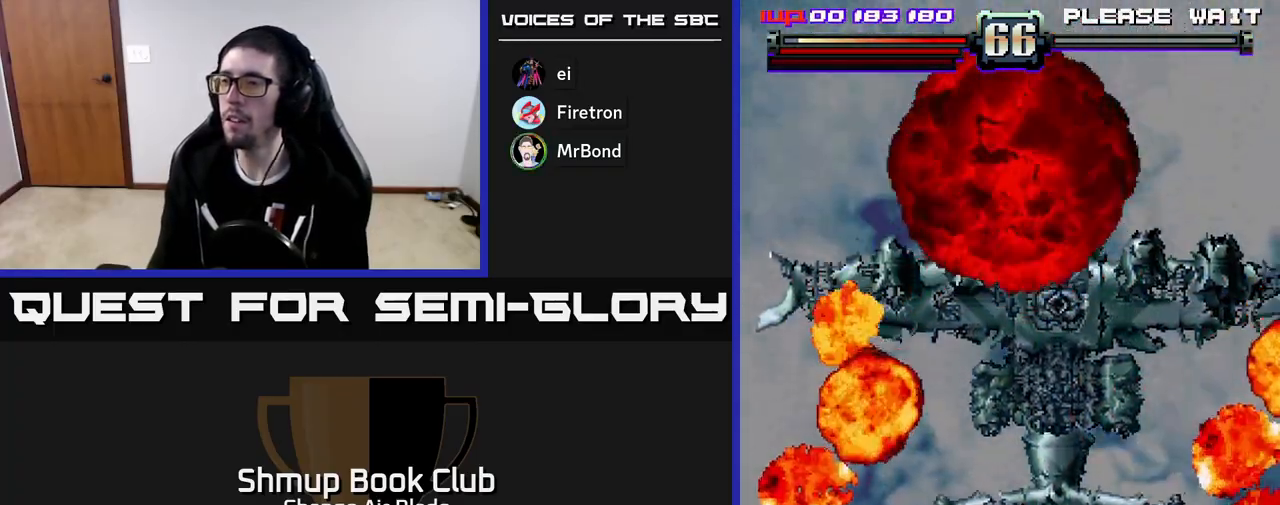
{"buttons": ["A", "DPAD_RIGHT"], "left_stick": "center", "right_stick": "center", "events": [[317, "DPAD_DOWN", "up"]]}
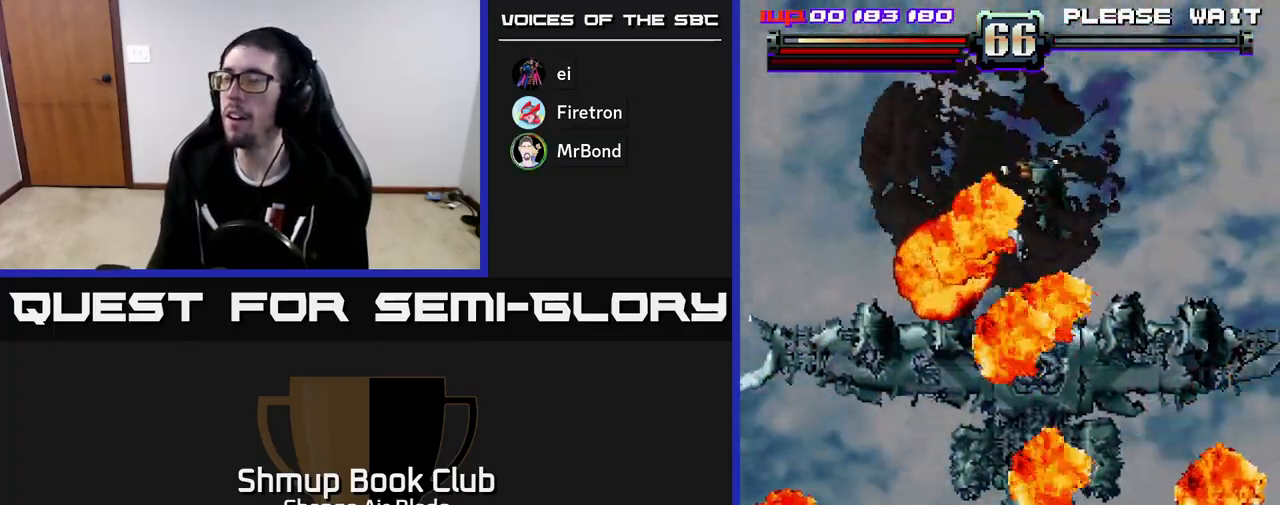
{"buttons": ["A", "DPAD_LEFT"], "left_stick": "center", "right_stick": "center", "events": [[267, "DPAD_RIGHT", "up"], [317, "DPAD_LEFT", "down"]]}
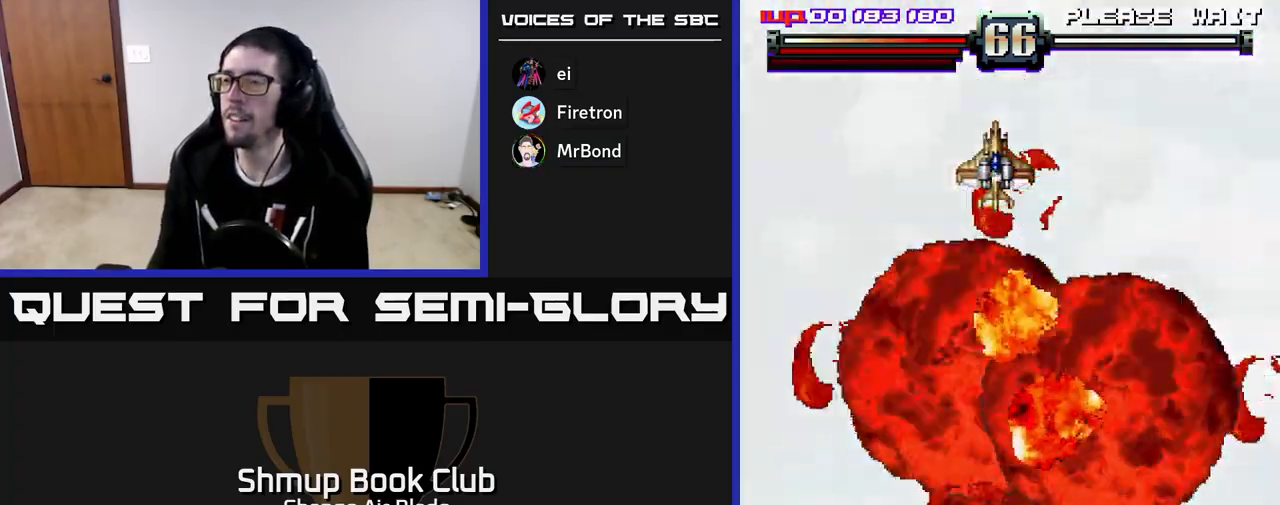
{"buttons": ["A"], "left_stick": "center", "right_stick": "center", "events": [[150, "DPAD_UP", "down"], [233, "DPAD_LEFT", "up"], [333, "DPAD_UP", "up"]]}
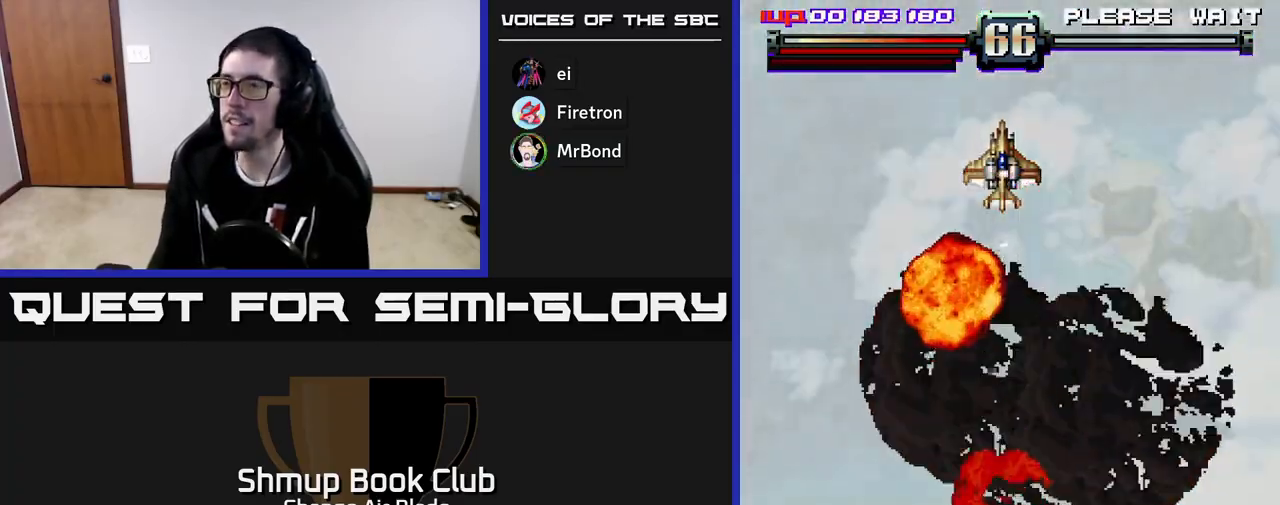
{"buttons": ["A"], "left_stick": "center", "right_stick": "center", "events": []}
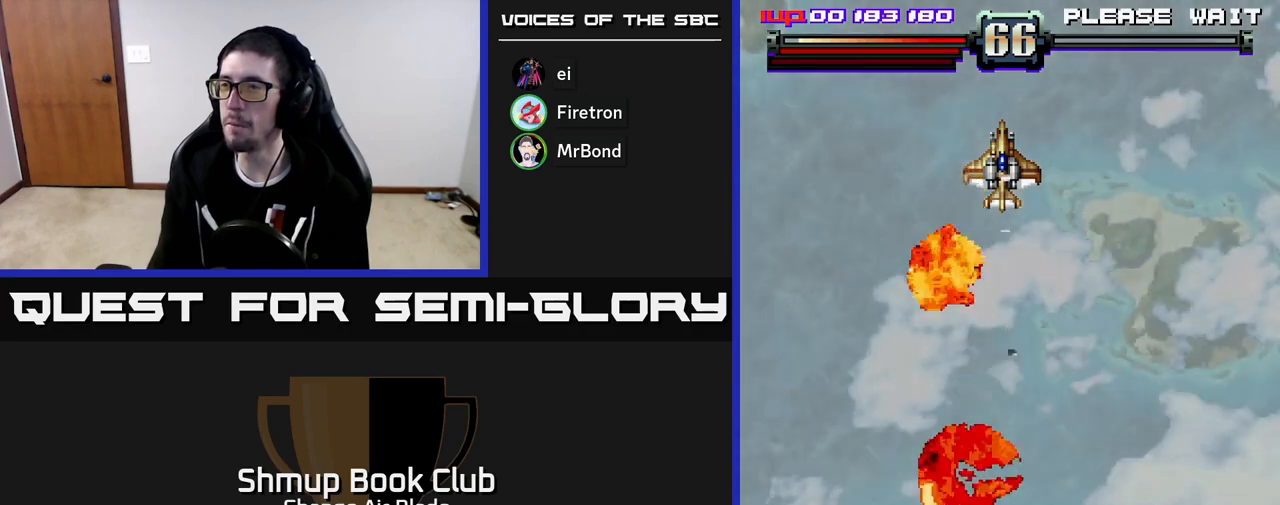
{"buttons": ["DPAD_UP"], "left_stick": "center", "right_stick": "center", "events": [[300, "A", "up"], [433, "DPAD_UP", "down"]]}